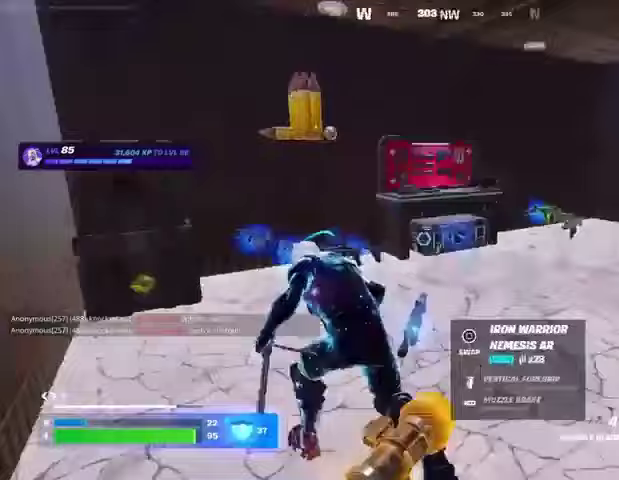
Gameplay with a controller (PlayStation layout); each line is a JSON object with the inputs held at the frame after it. "events" lists button and stick changes between this image and that frame as [ms after this image, input, new state], when the widget could be followed in between.
{"buttons": [], "left_stick": "up", "right_stick": "center", "events": [[33, "left_stick", "up"], [133, "R1", "down"], [133, "left_stick", "up-right"], [267, "R1", "up"], [300, "left_stick", "right"], [367, "right_stick", "center"], [467, "left_stick", "up"]]}
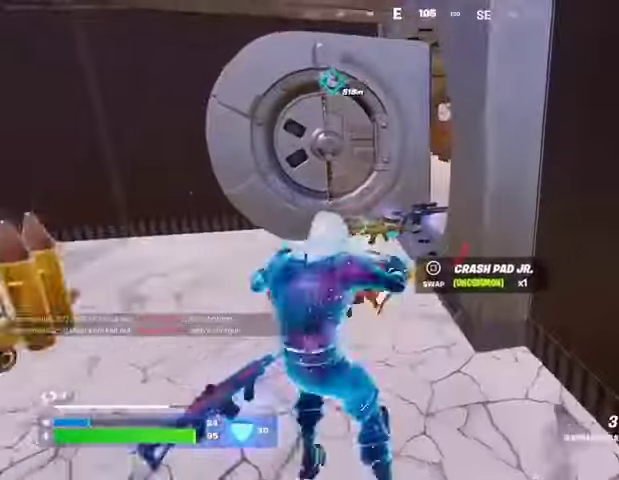
{"buttons": [], "left_stick": "up", "right_stick": "center", "events": [[100, "left_stick", "left"], [167, "right_stick", "left"], [233, "left_stick", "up"], [233, "right_stick", "center"]]}
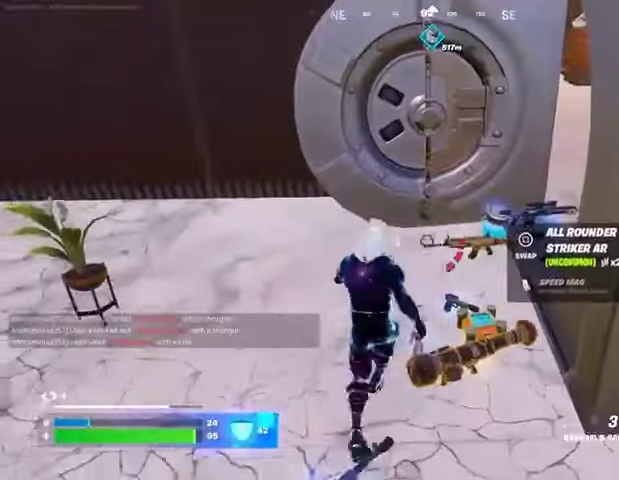
{"buttons": [], "left_stick": "down-left", "right_stick": "center", "events": [[200, "SQUARE", "down"], [300, "SQUARE", "up"], [300, "left_stick", "left"], [400, "left_stick", "down-left"]]}
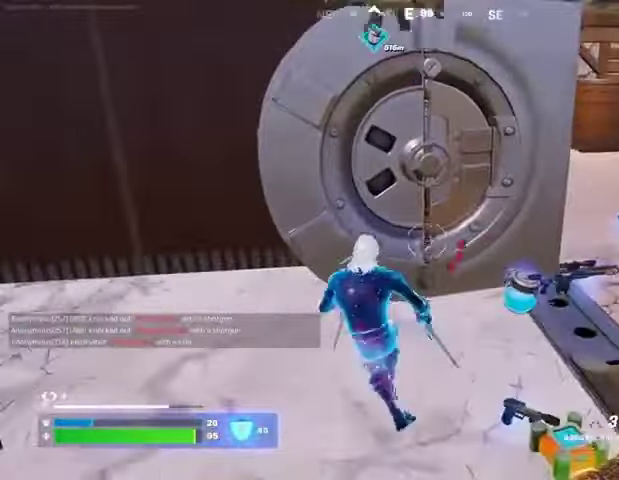
{"buttons": [], "left_stick": "left", "right_stick": "center", "events": [[167, "right_stick", "right"], [200, "left_stick", "down-right"], [267, "right_stick", "center"], [300, "left_stick", "up"], [333, "SQUARE", "down"], [367, "SQUARE", "up"], [367, "left_stick", "left"]]}
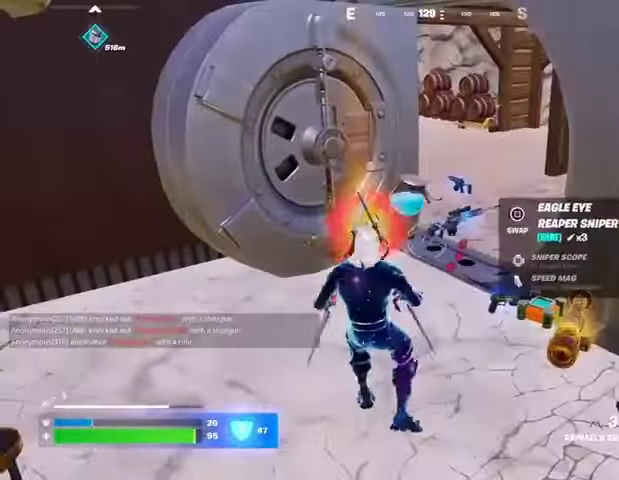
{"buttons": [], "left_stick": "left", "right_stick": "right", "events": [[133, "left_stick", "down-left"], [233, "right_stick", "left"], [433, "left_stick", "left"], [433, "right_stick", "center"], [500, "right_stick", "right"]]}
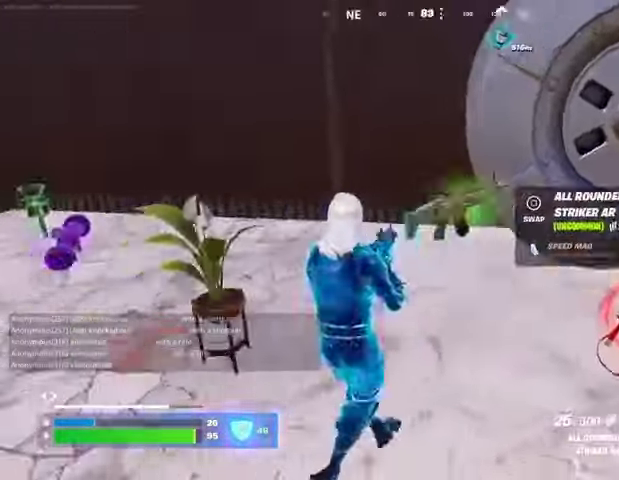
{"buttons": [], "left_stick": "up-right", "right_stick": "center", "events": [[267, "left_stick", "up"], [400, "R2", "down"], [400, "left_stick", "up-right"], [467, "R2", "up"], [467, "right_stick", "center"]]}
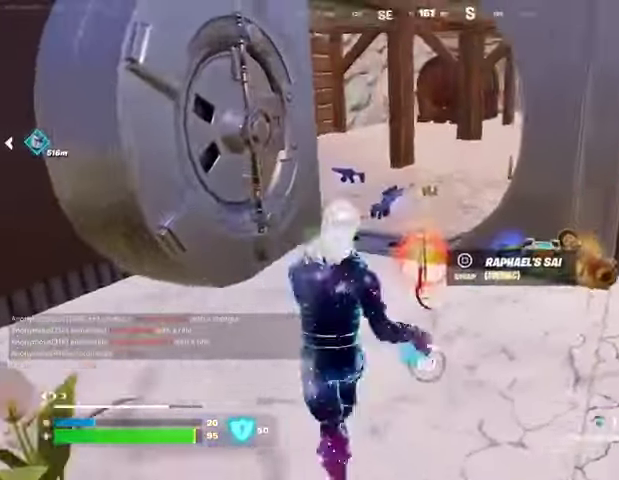
{"buttons": [], "left_stick": "up", "right_stick": "center", "events": [[33, "R2", "down"], [67, "left_stick", "right"], [133, "R2", "up"], [233, "left_stick", "down"], [333, "left_stick", "left"], [433, "left_stick", "up"]]}
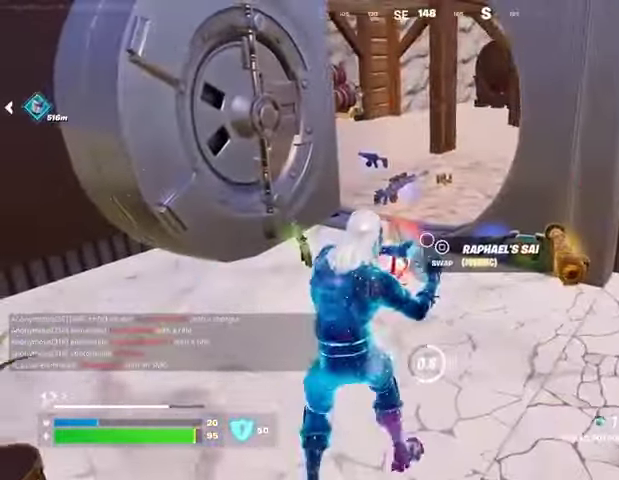
{"buttons": [], "left_stick": "down-right", "right_stick": "center", "events": [[67, "left_stick", "right"], [167, "left_stick", "down"], [233, "left_stick", "left"], [333, "left_stick", "up"], [433, "left_stick", "right"], [500, "left_stick", "down-right"]]}
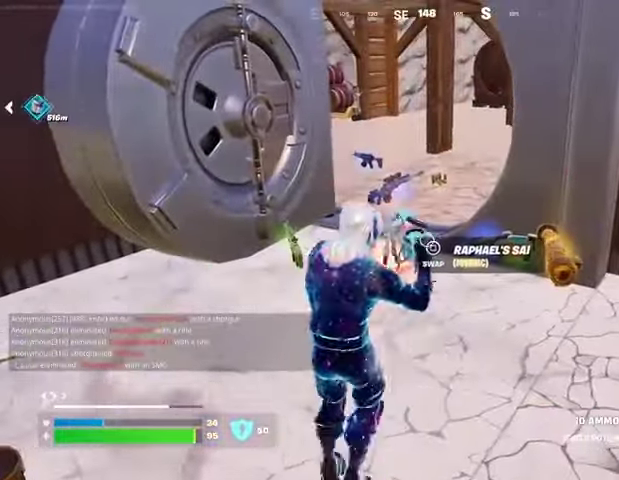
{"buttons": [], "left_stick": "up-right", "right_stick": "center", "events": [[33, "left_stick", "down"], [100, "left_stick", "left"], [167, "left_stick", "up"], [233, "left_stick", "right"], [333, "left_stick", "down"], [400, "left_stick", "left"], [500, "left_stick", "up-right"]]}
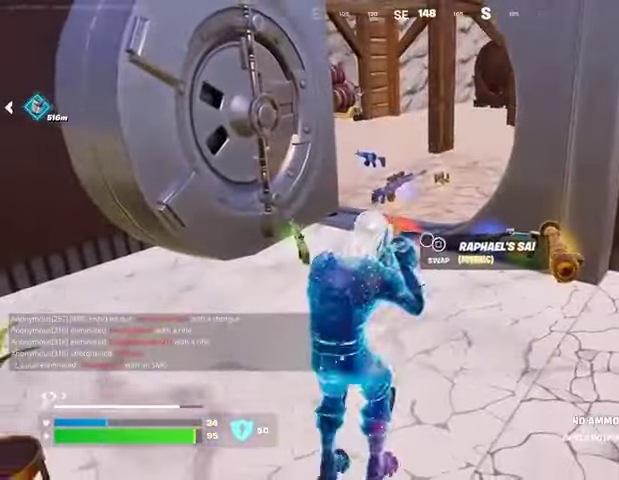
{"buttons": [], "left_stick": "center", "right_stick": "right", "events": [[33, "left_stick", "right"], [167, "left_stick", "down-left"], [200, "right_stick", "right"], [300, "left_stick", "center"]]}
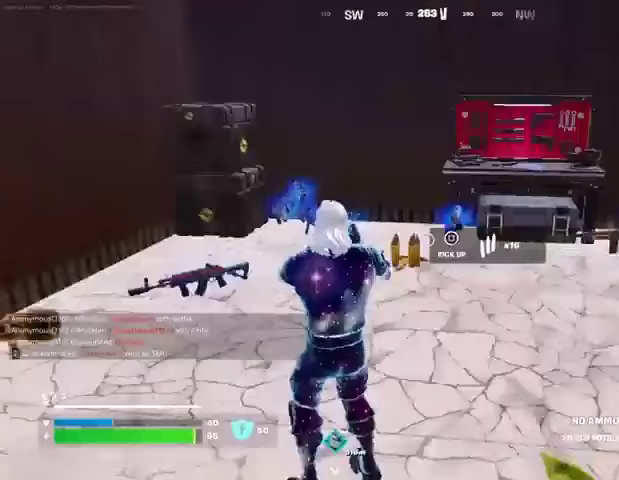
{"buttons": [], "left_stick": "center", "right_stick": "left", "events": [[100, "right_stick", "center"], [433, "right_stick", "left"]]}
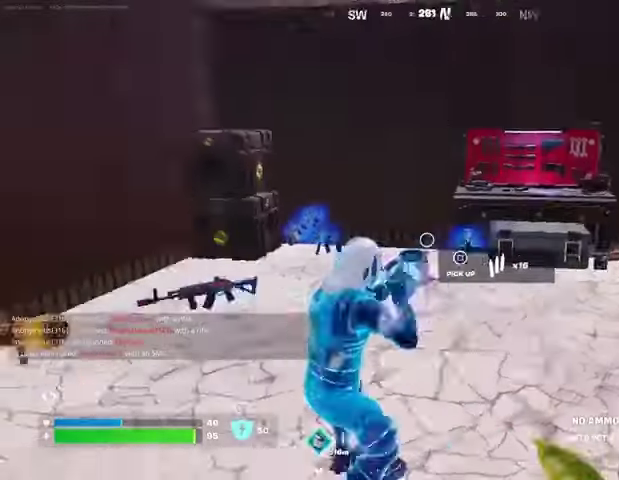
{"buttons": [], "left_stick": "center", "right_stick": "center", "events": [[333, "right_stick", "center"]]}
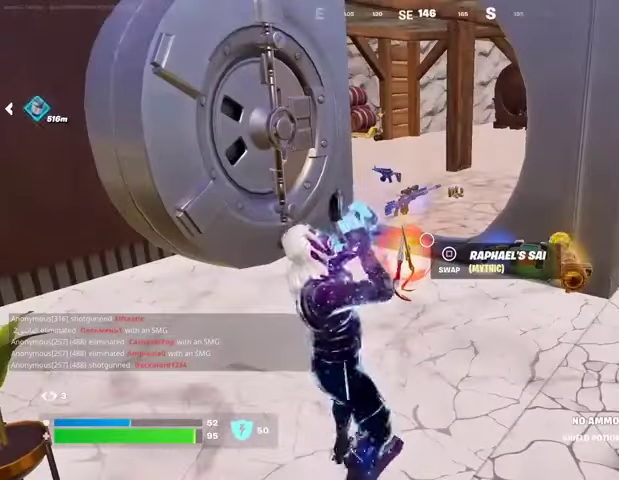
{"buttons": [], "left_stick": "center", "right_stick": "center", "events": []}
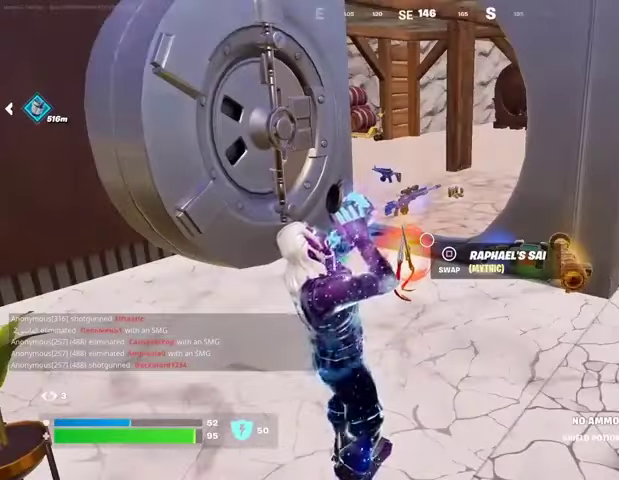
{"buttons": [], "left_stick": "center", "right_stick": "center", "events": []}
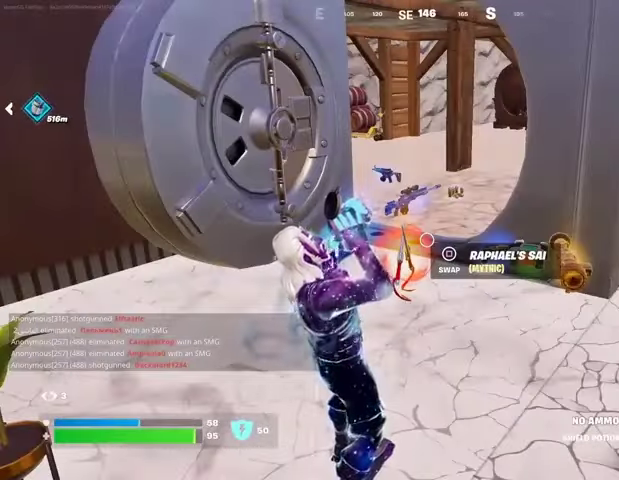
{"buttons": [], "left_stick": "center", "right_stick": "center", "events": []}
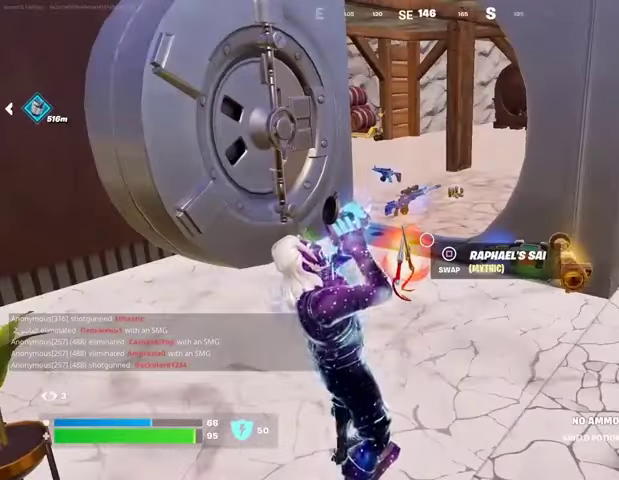
{"buttons": [], "left_stick": "center", "right_stick": "center", "events": []}
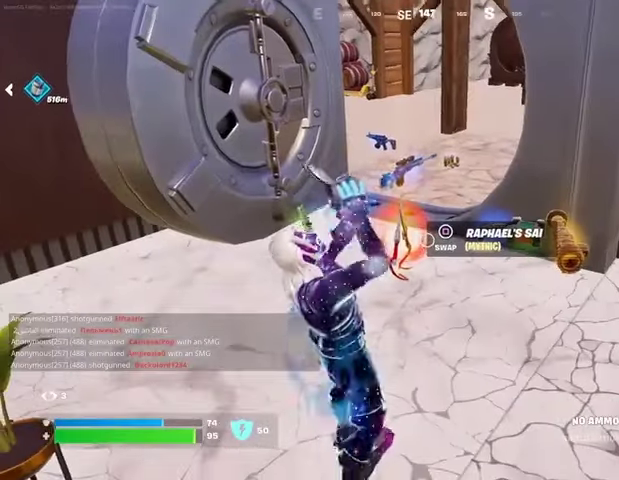
{"buttons": ["SQUARE"], "left_stick": "up-left", "right_stick": "center", "events": [[433, "left_stick", "left"], [500, "SQUARE", "down"], [500, "left_stick", "up-left"]]}
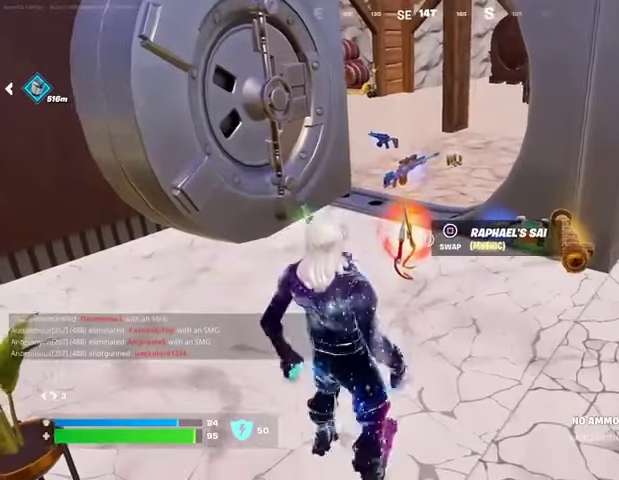
{"buttons": [], "left_stick": "up-left", "right_stick": "center", "events": [[67, "SQUARE", "up"], [100, "L3", "down"], [233, "L3", "up"], [233, "right_stick", "up-right"], [367, "right_stick", "center"]]}
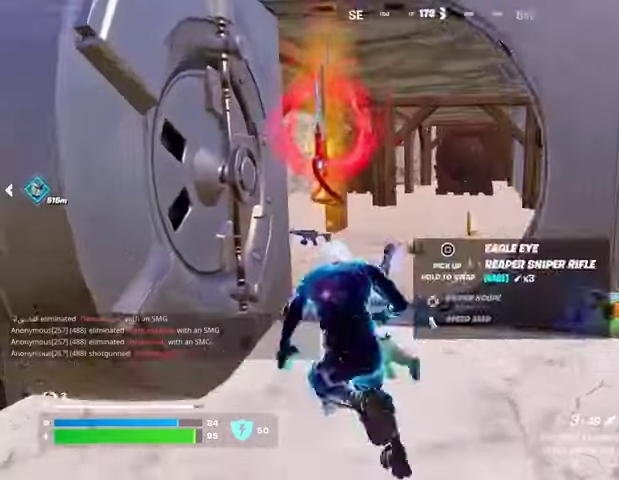
{"buttons": [], "left_stick": "up", "right_stick": "right", "events": [[67, "left_stick", "up"], [233, "right_stick", "right"]]}
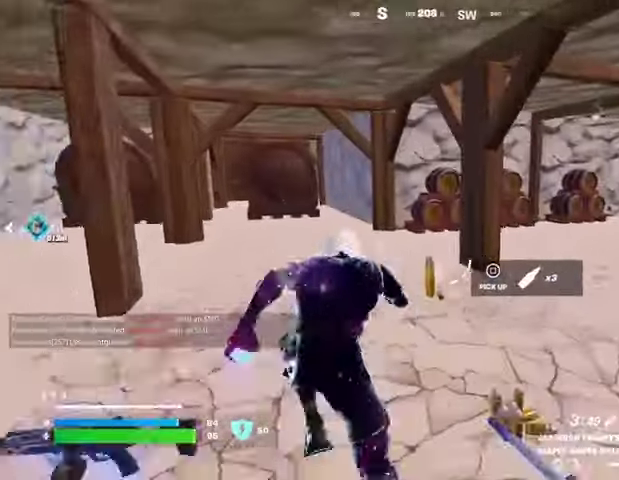
{"buttons": [], "left_stick": "up-left", "right_stick": "center", "events": [[200, "right_stick", "center"], [233, "left_stick", "up-left"]]}
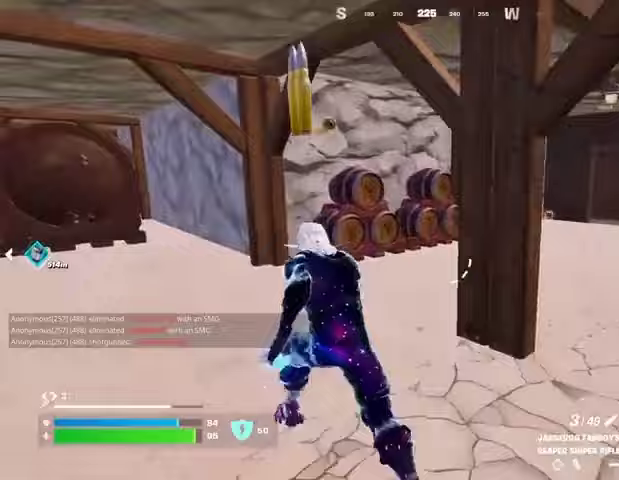
{"buttons": [], "left_stick": "up-right", "right_stick": "center", "events": [[67, "right_stick", "left"], [100, "left_stick", "up"], [200, "left_stick", "up-right"], [333, "right_stick", "center"]]}
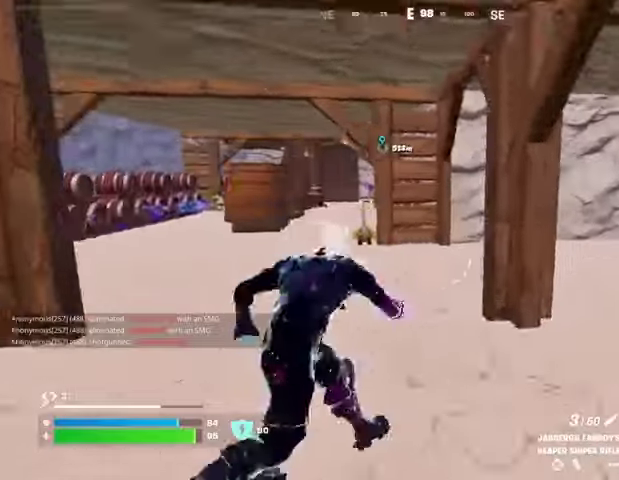
{"buttons": [], "left_stick": "down-left", "right_stick": "center", "events": [[233, "left_stick", "down-right"], [300, "R1", "down"], [333, "left_stick", "down-left"], [400, "R1", "up"]]}
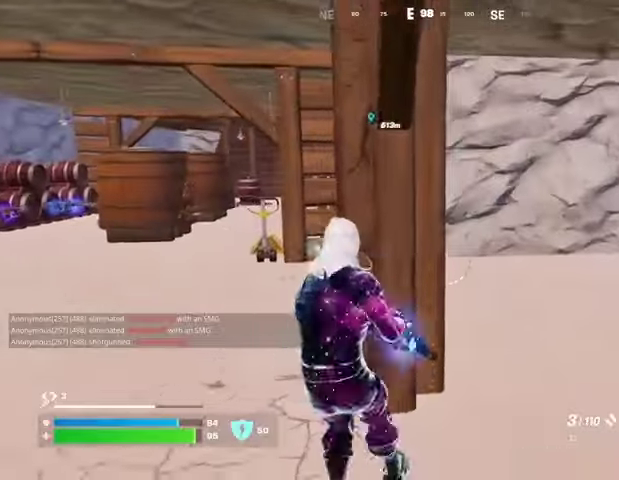
{"buttons": [], "left_stick": "up", "right_stick": "right", "events": [[33, "left_stick", "down"], [167, "SQUARE", "down"], [233, "SQUARE", "up"], [300, "SQUARE", "down"], [367, "SQUARE", "up"], [400, "left_stick", "right"], [500, "left_stick", "up"], [500, "right_stick", "right"]]}
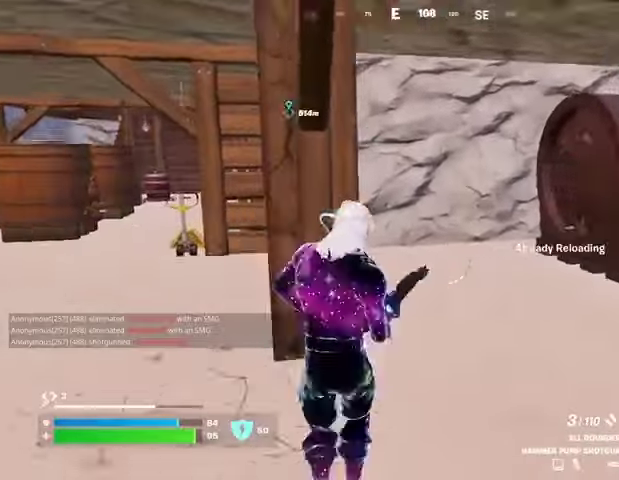
{"buttons": [], "left_stick": "up", "right_stick": "center", "events": [[100, "left_stick", "up-left"], [200, "right_stick", "center"], [233, "left_stick", "up"]]}
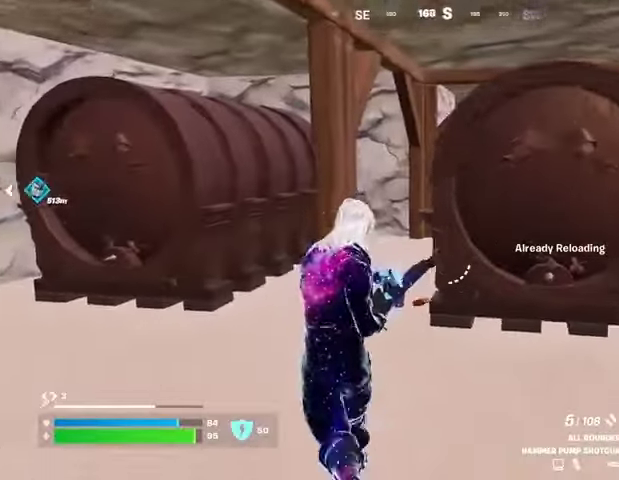
{"buttons": [], "left_stick": "up", "right_stick": "center", "events": []}
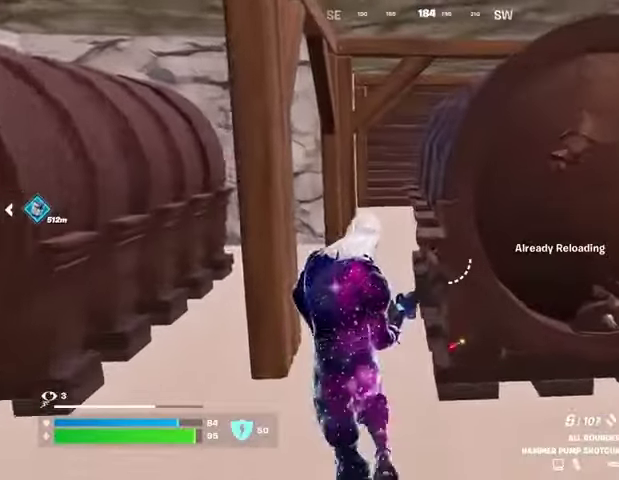
{"buttons": [], "left_stick": "up", "right_stick": "center", "events": []}
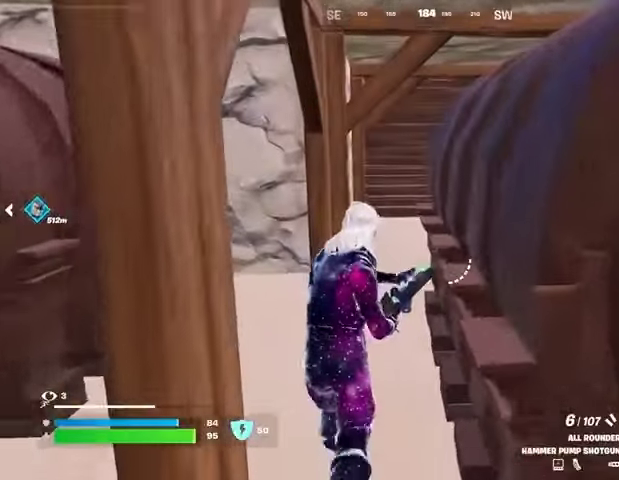
{"buttons": [], "left_stick": "up", "right_stick": "center", "events": []}
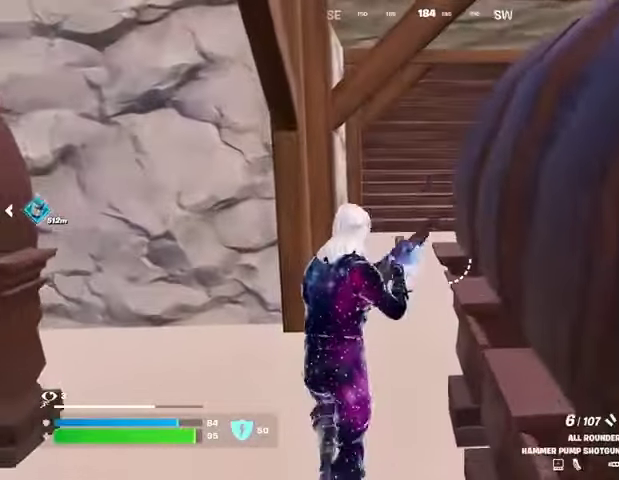
{"buttons": [], "left_stick": "up", "right_stick": "center", "events": []}
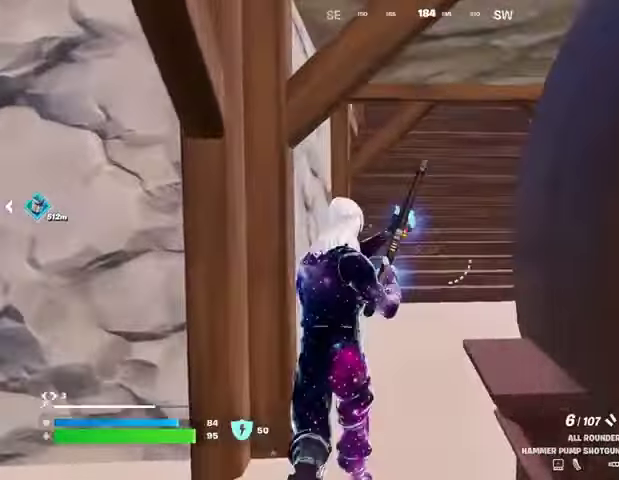
{"buttons": [], "left_stick": "up", "right_stick": "center", "events": [[67, "right_stick", "up"], [100, "R1", "down"], [133, "right_stick", "center"], [200, "R1", "up"], [433, "SQUARE", "down"], [500, "SQUARE", "up"]]}
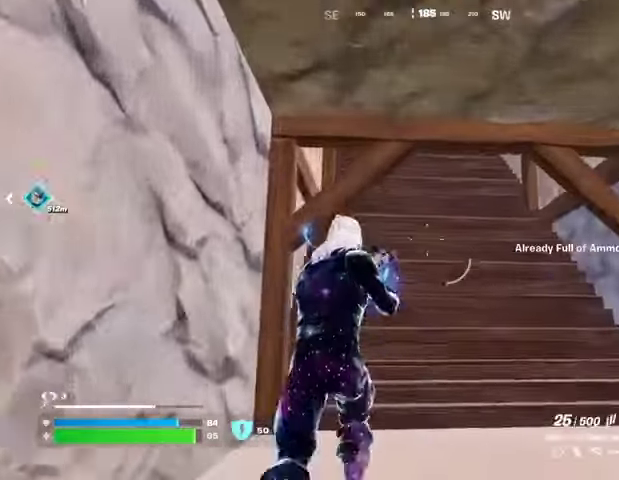
{"buttons": ["L3"], "left_stick": "up", "right_stick": "center", "events": [[67, "SQUARE", "down"], [133, "SQUARE", "up"], [500, "L3", "down"]]}